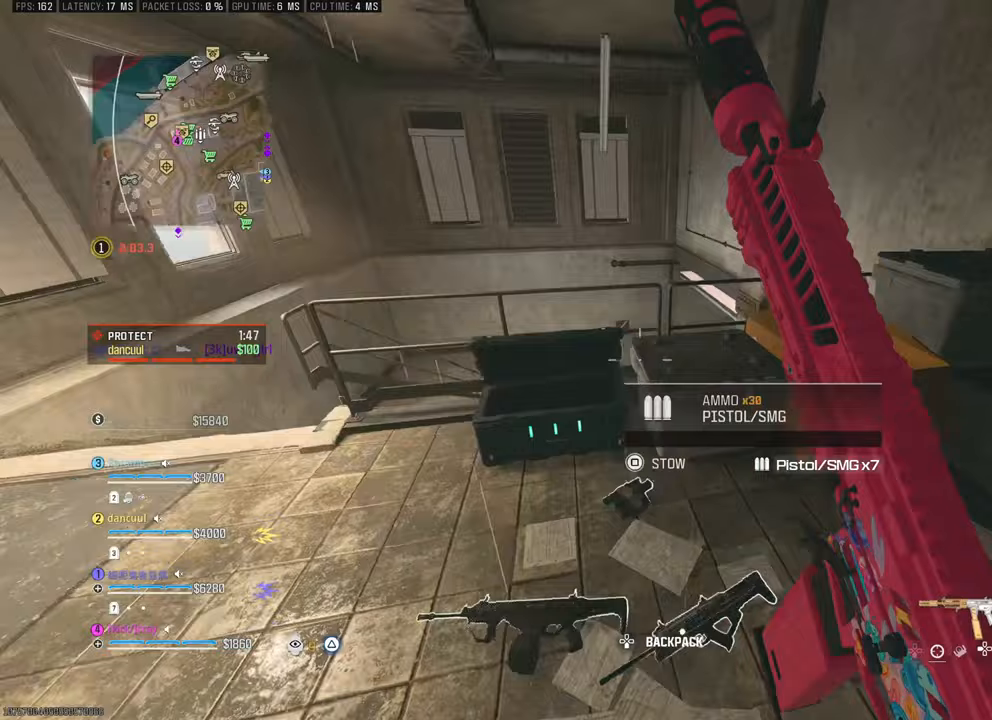
Gameplay with a controller (PlayStation layout); each line is a JSON object with the inputs held at the frame after it. "events" lists button and stick changes between this image and that frame as [ms after this image, input, new state], when the widget could be followed in between. Not read: START.
{"buttons": [], "left_stick": "left", "right_stick": "center", "events": [[133, "left_stick", "left"], [133, "right_stick", "center"], [233, "right_stick", "right"], [367, "right_stick", "center"]]}
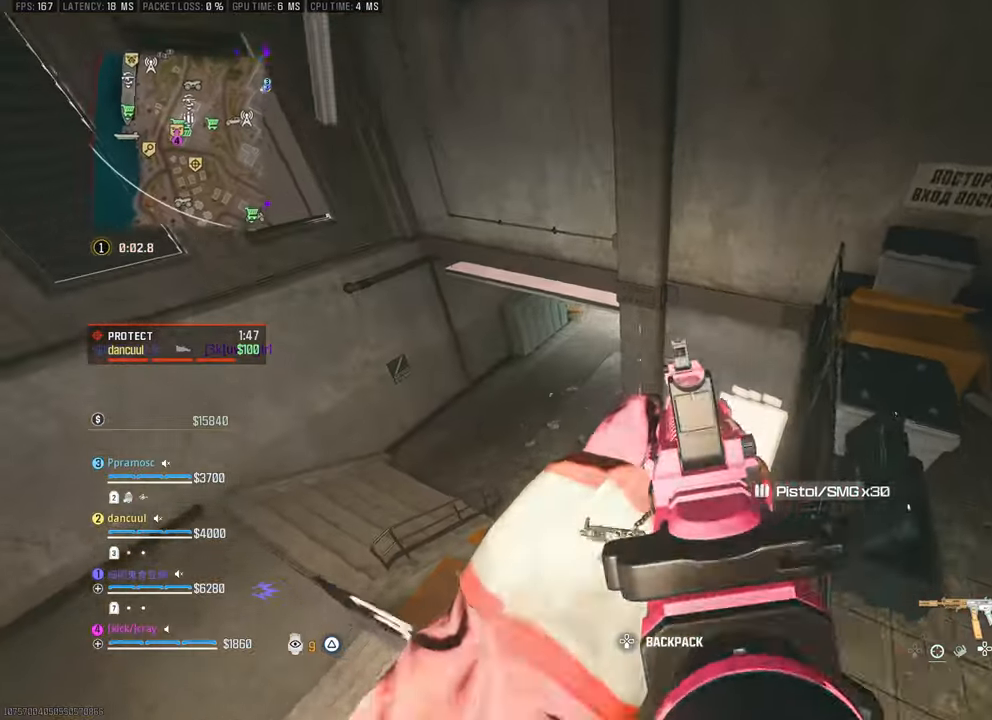
{"buttons": [], "left_stick": "up-left", "right_stick": "up", "events": [[150, "right_stick", "up"], [317, "left_stick", "up-left"]]}
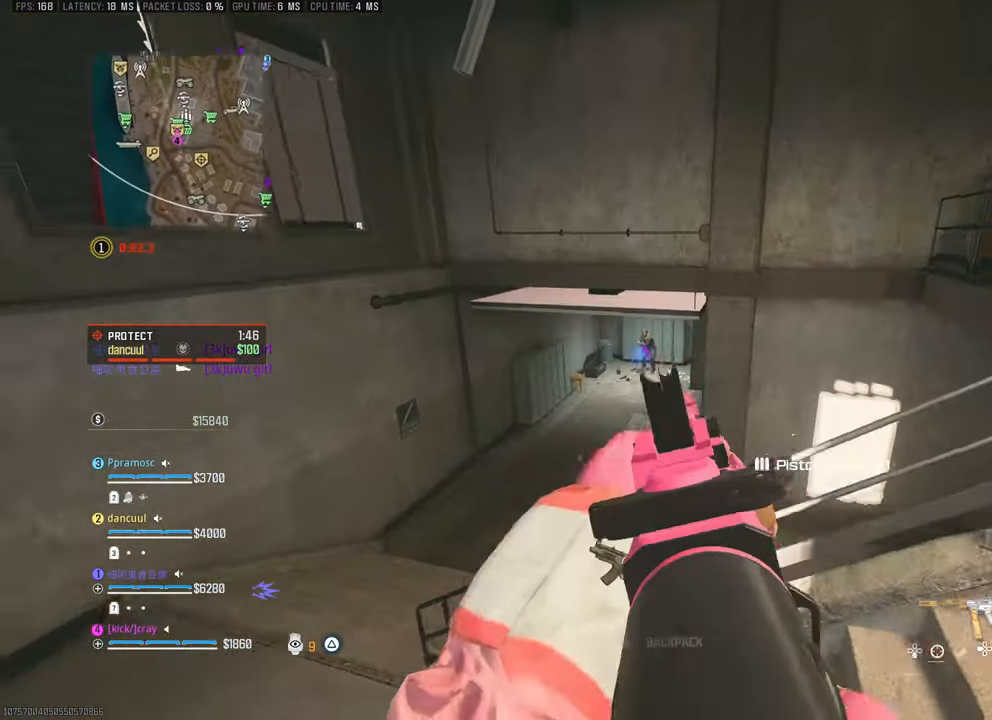
{"buttons": [], "left_stick": "up-left", "right_stick": "center", "events": [[233, "right_stick", "right"], [317, "right_stick", "up-left"], [450, "right_stick", "up-right"], [500, "right_stick", "center"]]}
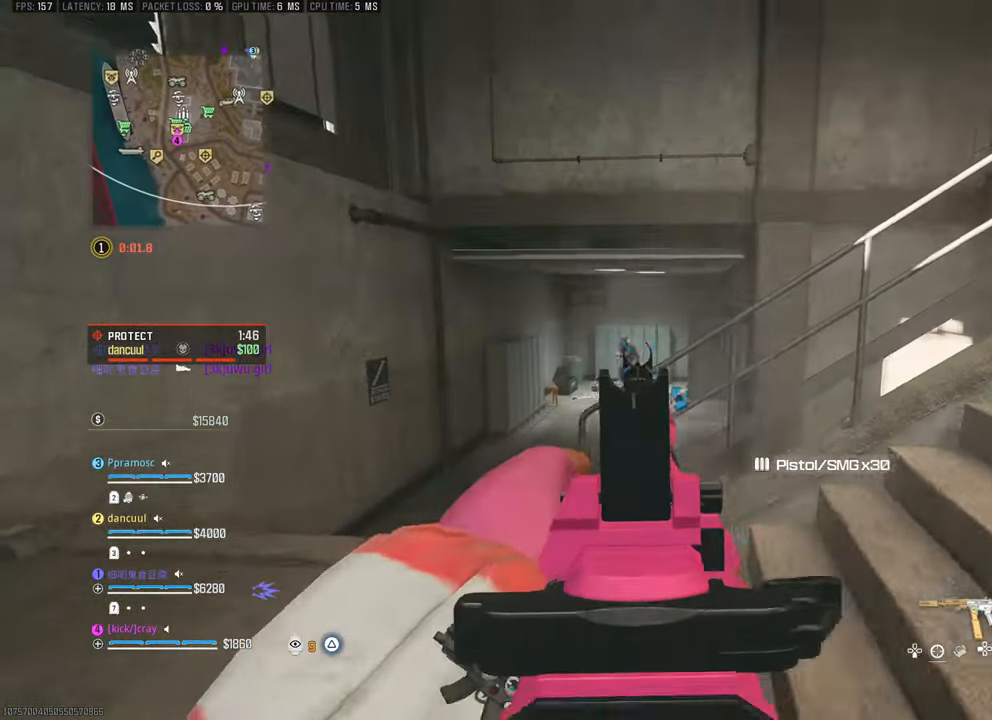
{"buttons": [], "left_stick": "up-left", "right_stick": "center", "events": []}
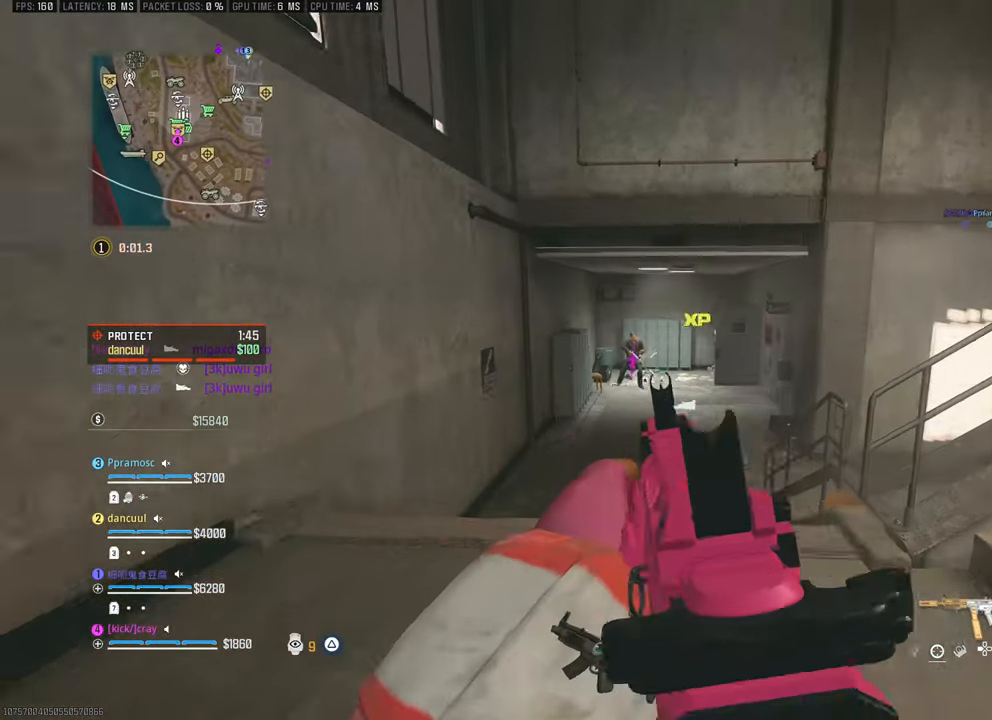
{"buttons": [], "left_stick": "left", "right_stick": "center", "events": [[100, "left_stick", "down-right"], [200, "left_stick", "right"], [367, "left_stick", "center"], [500, "left_stick", "left"]]}
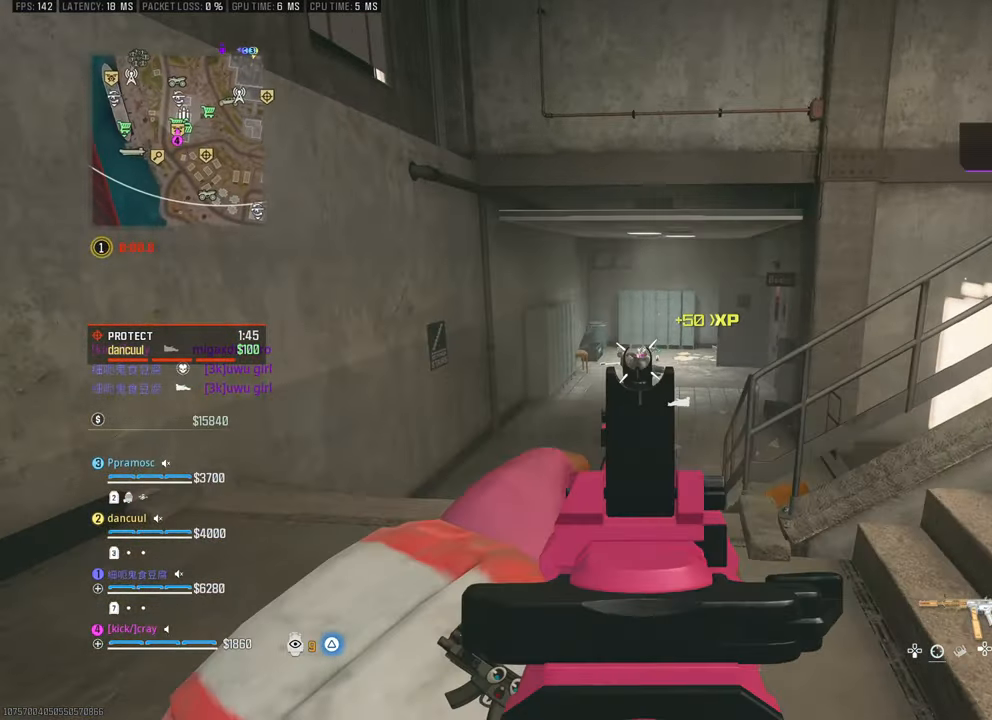
{"buttons": [], "left_stick": "down-right", "right_stick": "center", "events": [[83, "left_stick", "center"], [383, "left_stick", "down-right"]]}
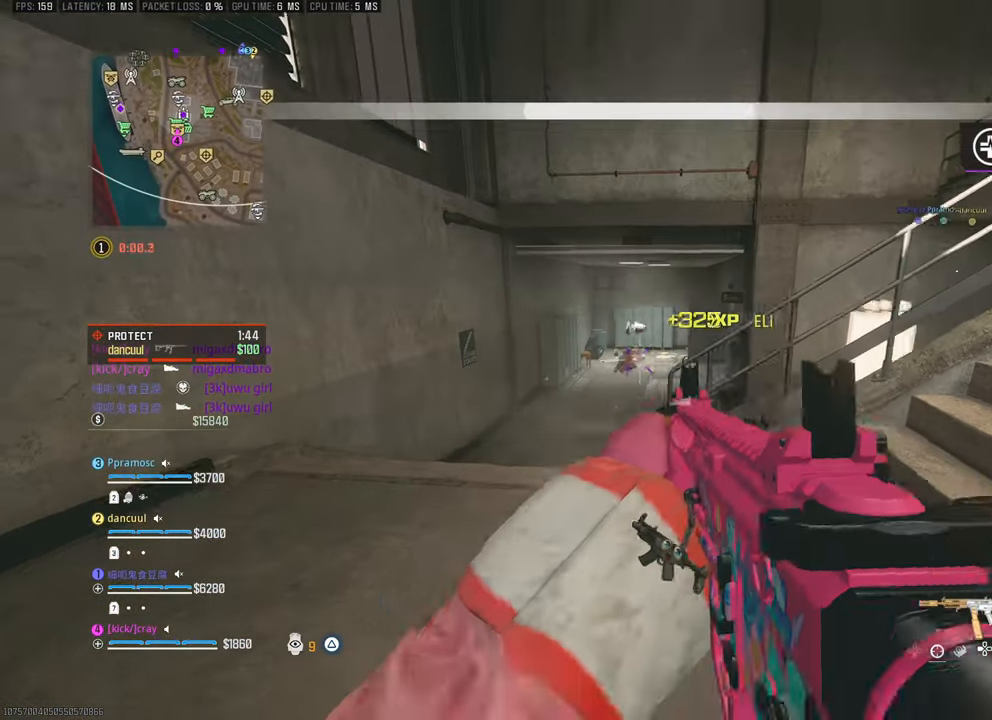
{"buttons": [], "left_stick": "up-right", "right_stick": "center", "events": [[100, "left_stick", "right"], [233, "right_stick", "right"], [250, "left_stick", "up-right"], [333, "right_stick", "up-right"], [467, "right_stick", "center"]]}
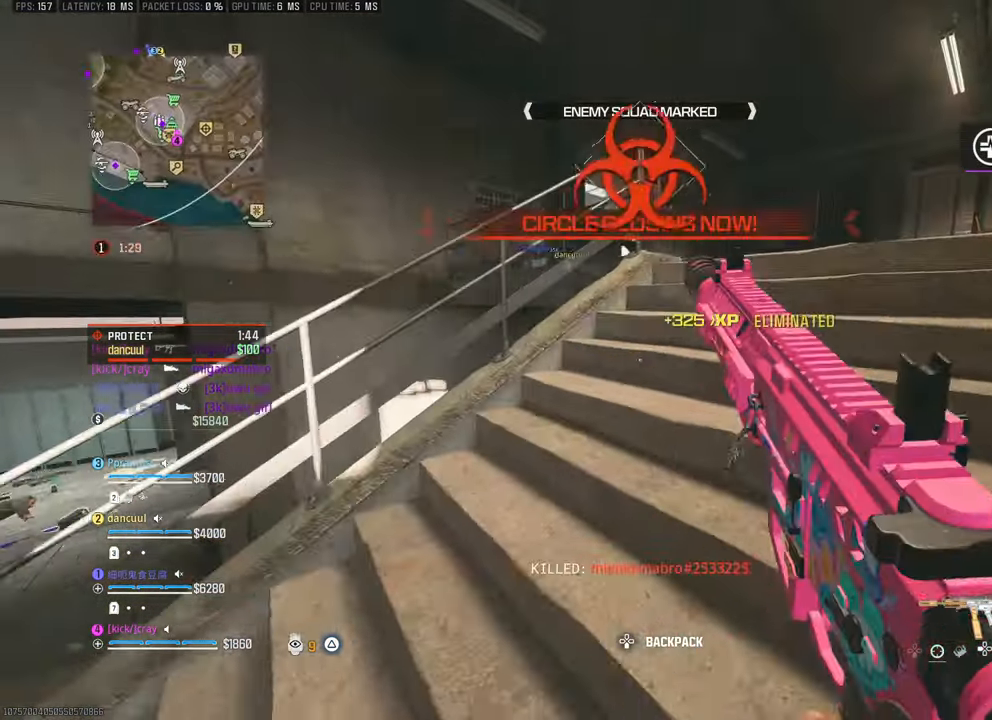
{"buttons": [], "left_stick": "down-left", "right_stick": "up-left", "events": [[233, "left_stick", "up"], [333, "left_stick", "center"], [417, "left_stick", "down-left"], [450, "right_stick", "up-left"]]}
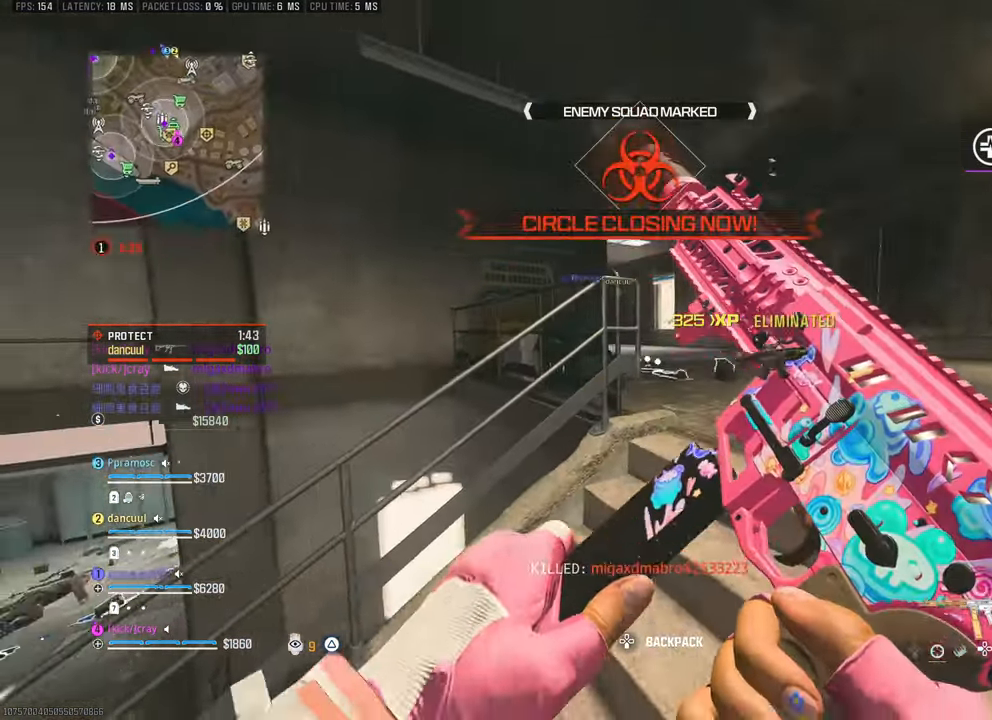
{"buttons": [], "left_stick": "left", "right_stick": "up-left", "events": [[83, "left_stick", "center"], [83, "right_stick", "center"], [167, "right_stick", "down-left"], [333, "left_stick", "down-left"], [383, "left_stick", "left"], [467, "right_stick", "up-left"]]}
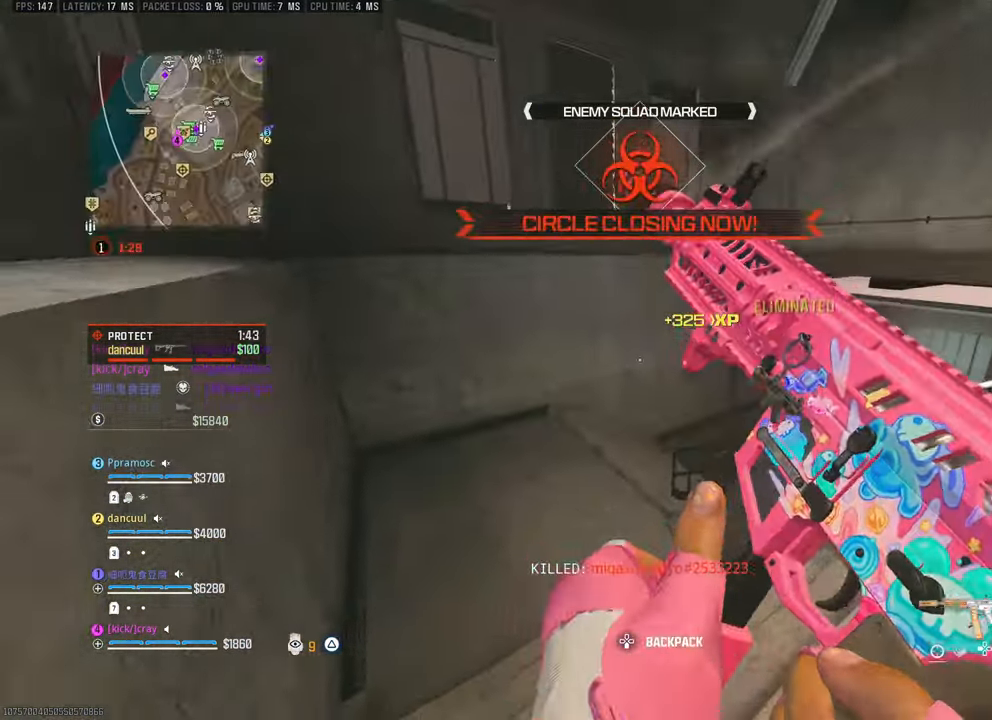
{"buttons": [], "left_stick": "up", "right_stick": "right", "events": [[17, "right_stick", "center"], [100, "left_stick", "up-left"], [317, "left_stick", "up"], [350, "L3", "down"], [433, "right_stick", "right"], [467, "L3", "up"]]}
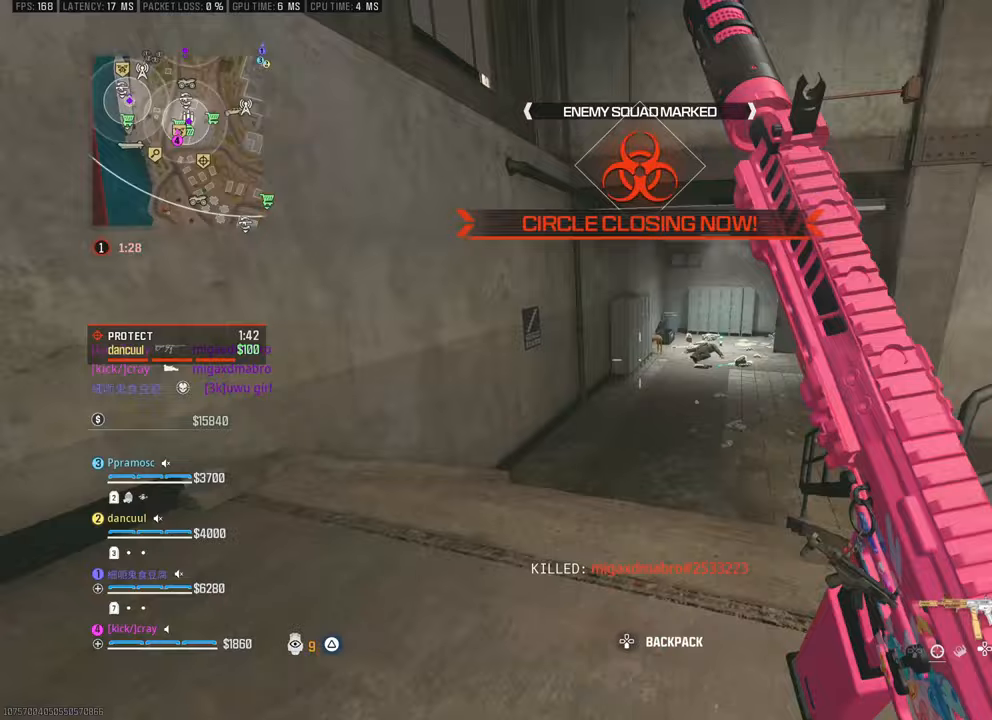
{"buttons": [], "left_stick": "up-left", "right_stick": "right", "events": [[150, "left_stick", "left"], [150, "right_stick", "center"], [333, "left_stick", "up-left"], [483, "right_stick", "right"]]}
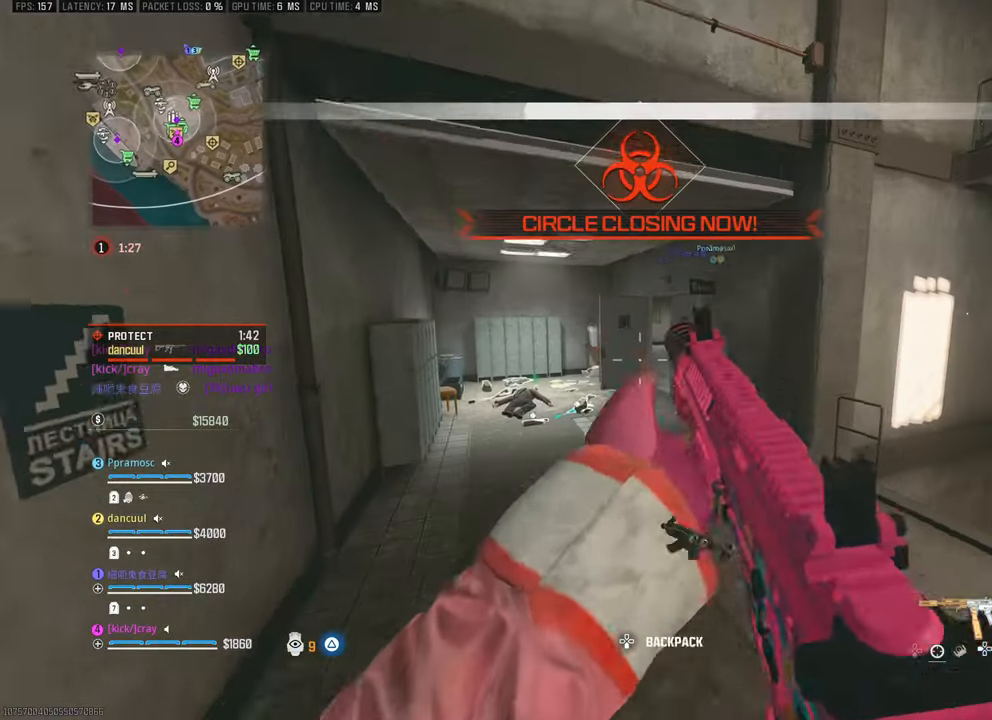
{"buttons": [], "left_stick": "up-left", "right_stick": "center", "events": [[17, "left_stick", "left"], [67, "right_stick", "center"], [200, "left_stick", "up-left"], [200, "right_stick", "right"], [283, "right_stick", "center"], [417, "right_stick", "right"], [500, "right_stick", "center"]]}
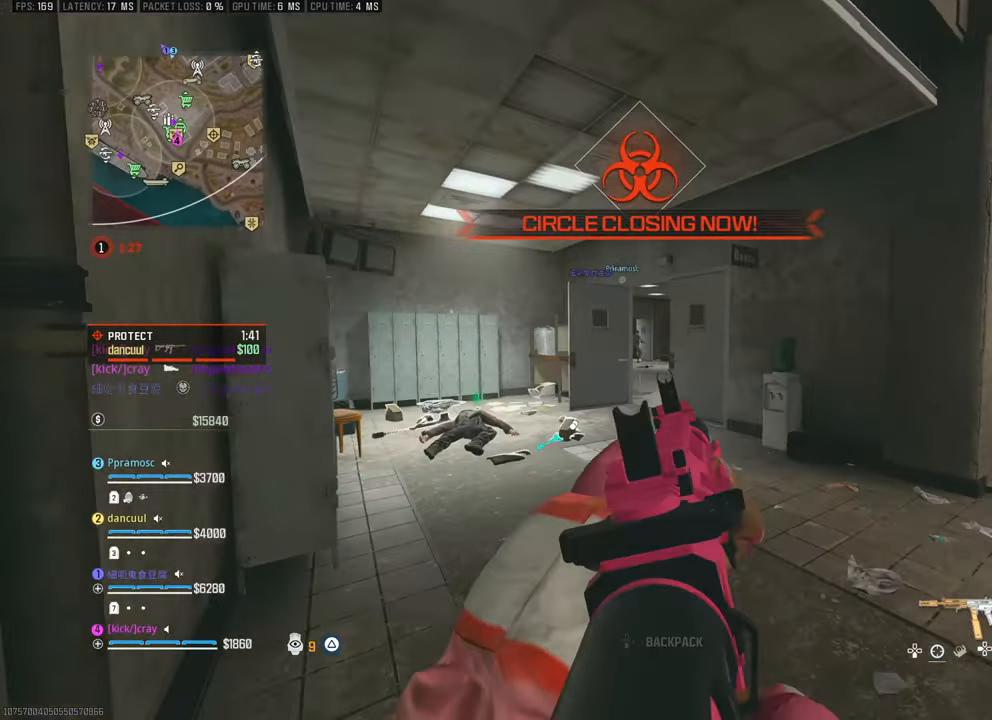
{"buttons": [], "left_stick": "up-left", "right_stick": "down-right", "events": [[133, "left_stick", "right"], [167, "right_stick", "up"], [317, "left_stick", "up"], [350, "right_stick", "down-right"], [400, "left_stick", "up-left"]]}
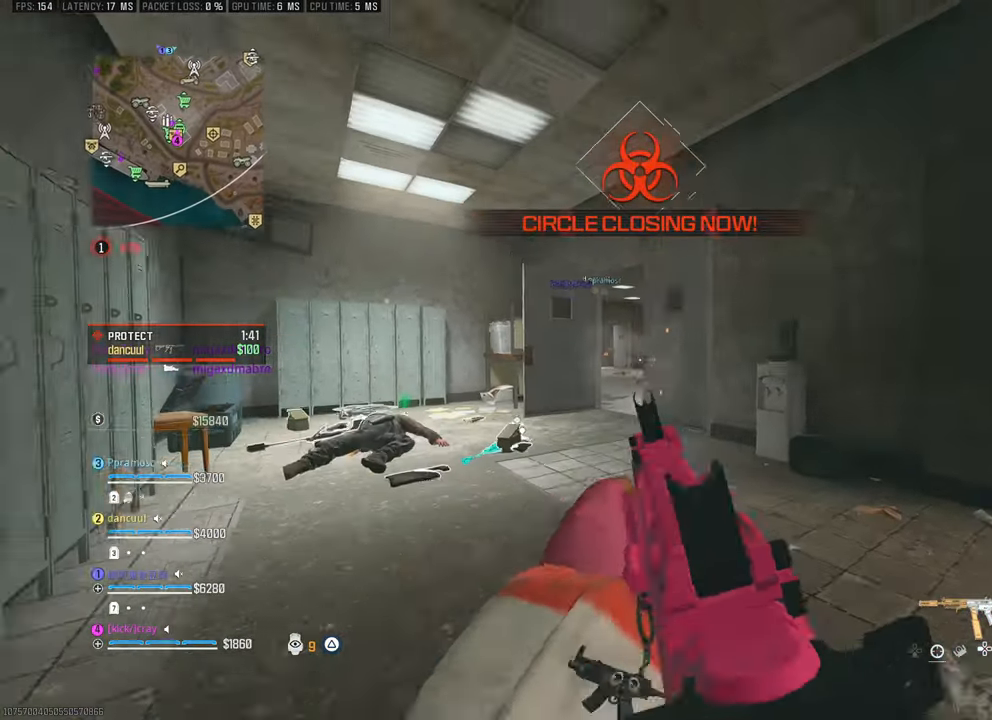
{"buttons": [], "left_stick": "up", "right_stick": "center", "events": [[33, "right_stick", "center"], [117, "L3", "down"], [200, "left_stick", "up"], [250, "L3", "up"], [433, "TRIANGLE", "down"], [483, "TRIANGLE", "up"]]}
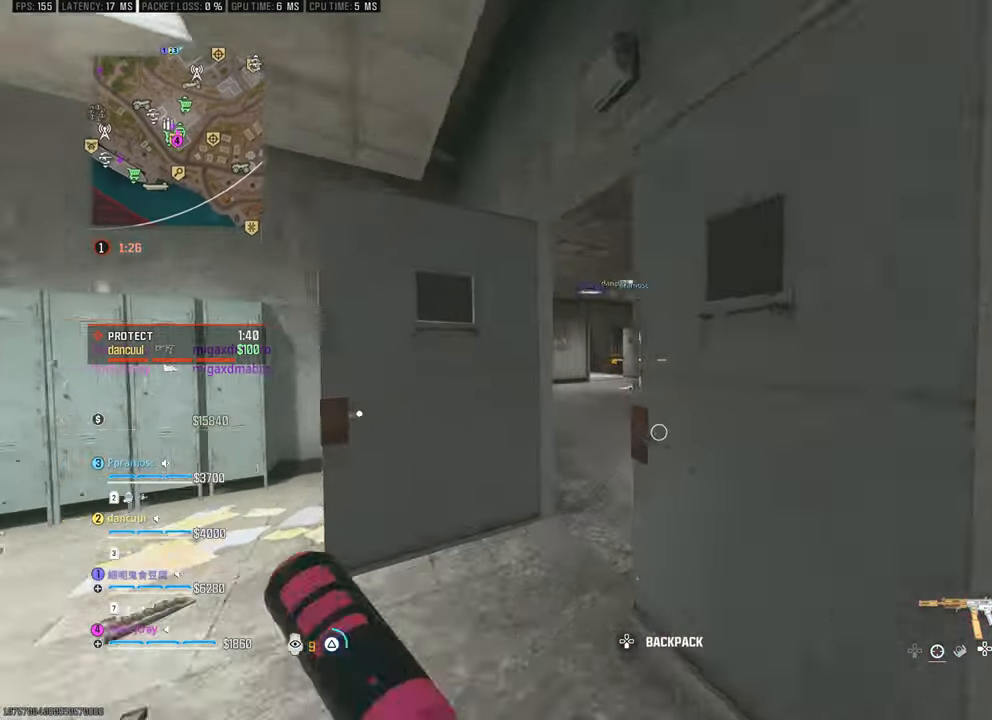
{"buttons": [], "left_stick": "up-left", "right_stick": "center", "events": [[367, "right_stick", "down"], [417, "right_stick", "left"], [467, "left_stick", "up-left"], [500, "right_stick", "center"]]}
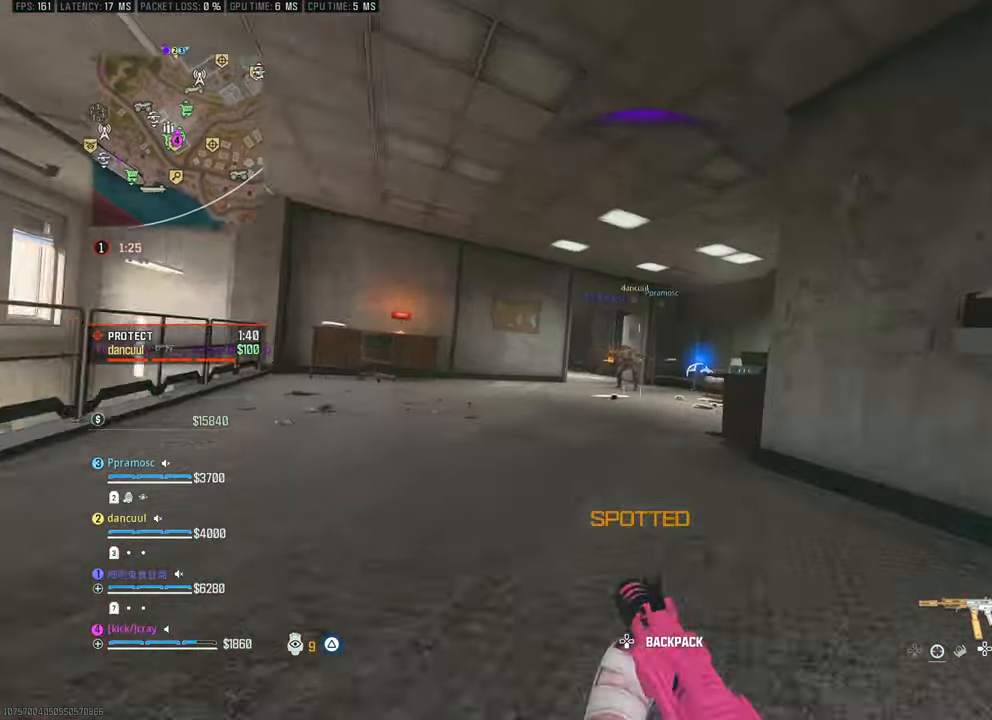
{"buttons": [], "left_stick": "left", "right_stick": "center", "events": [[50, "right_stick", "right"], [133, "right_stick", "center"], [167, "left_stick", "left"], [267, "right_stick", "down"], [433, "right_stick", "center"]]}
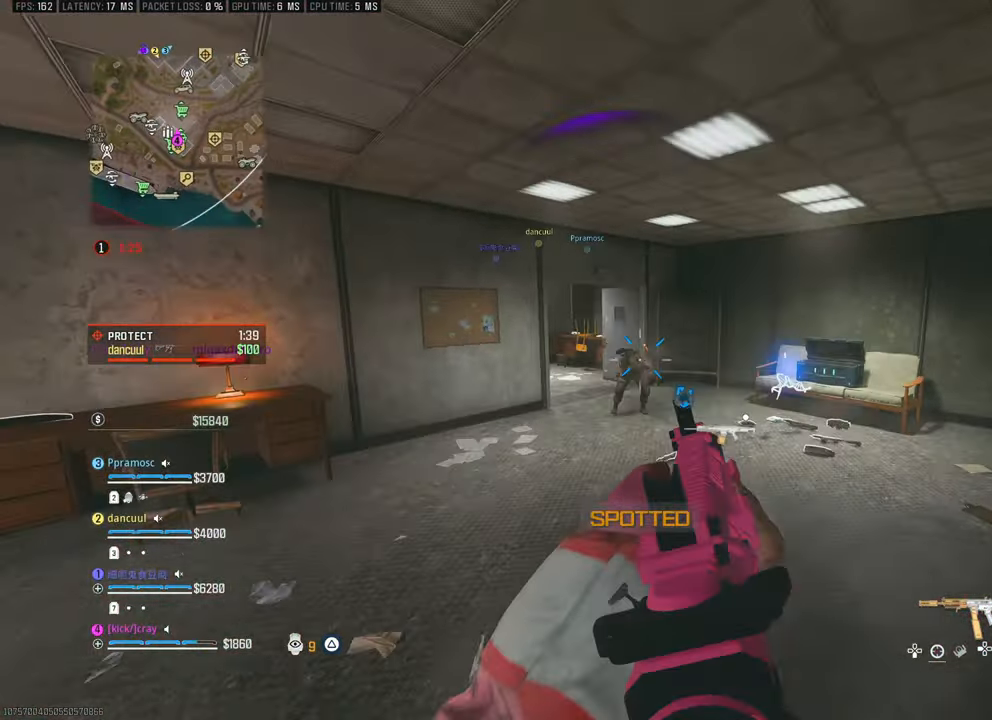
{"buttons": [], "left_stick": "right", "right_stick": "down-right", "events": [[17, "CROSS", "down"], [150, "CROSS", "up"], [233, "right_stick", "down-right"], [400, "left_stick", "right"]]}
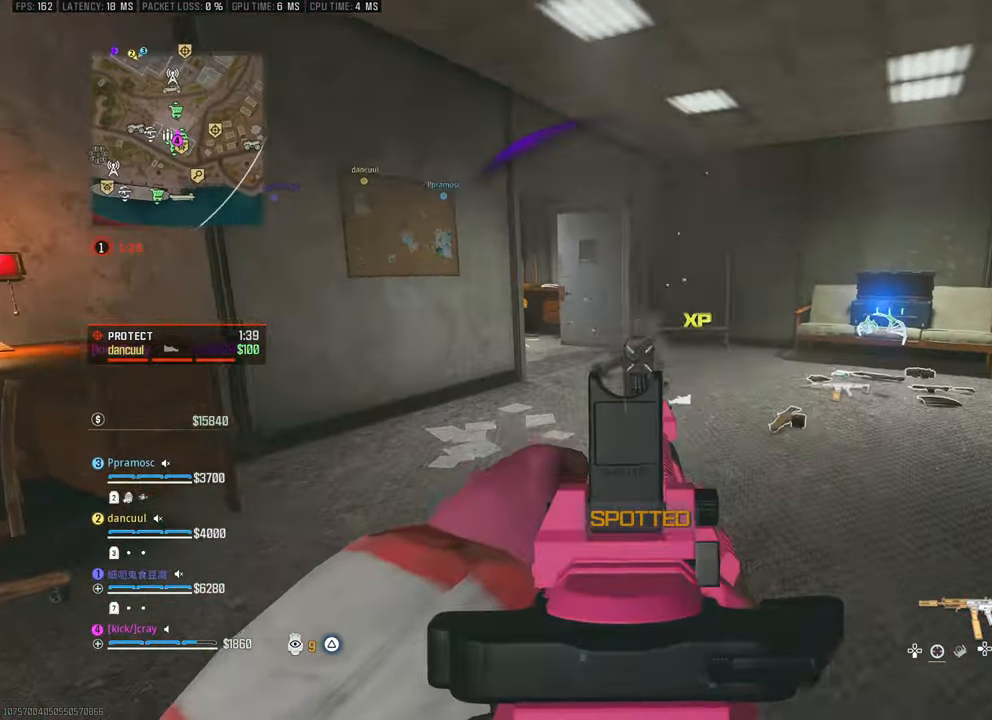
{"buttons": [], "left_stick": "right", "right_stick": "up-left", "events": [[100, "right_stick", "center"], [233, "right_stick", "down"], [350, "right_stick", "center"], [450, "right_stick", "up-left"]]}
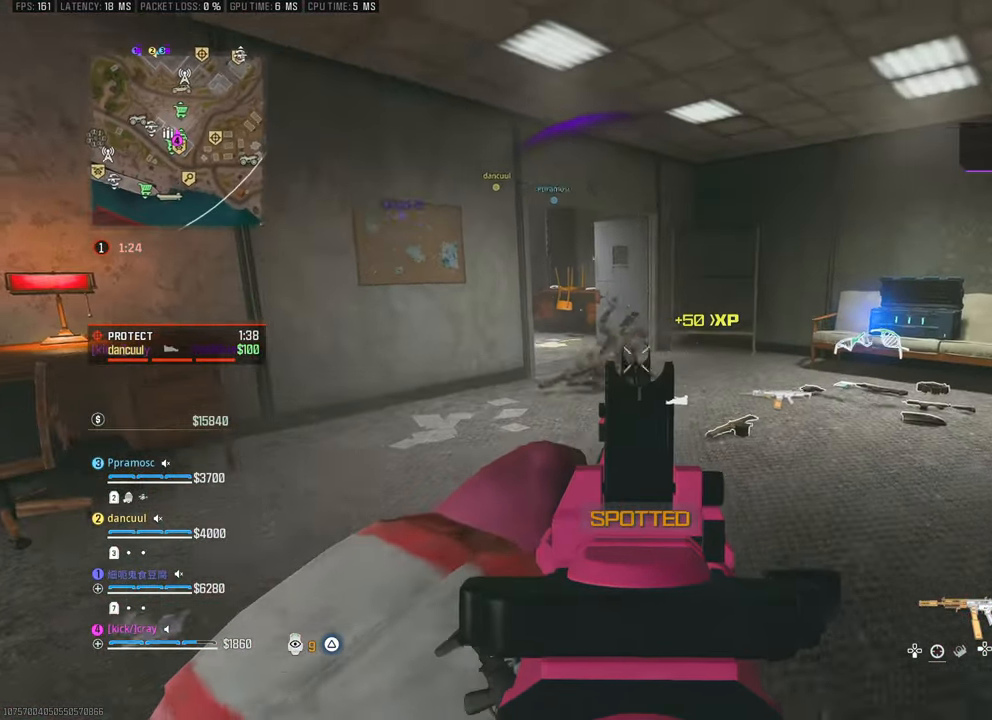
{"buttons": [], "left_stick": "down", "right_stick": "center", "events": [[33, "right_stick", "center"], [133, "left_stick", "center"], [133, "right_stick", "left"], [367, "right_stick", "center"], [467, "left_stick", "down"]]}
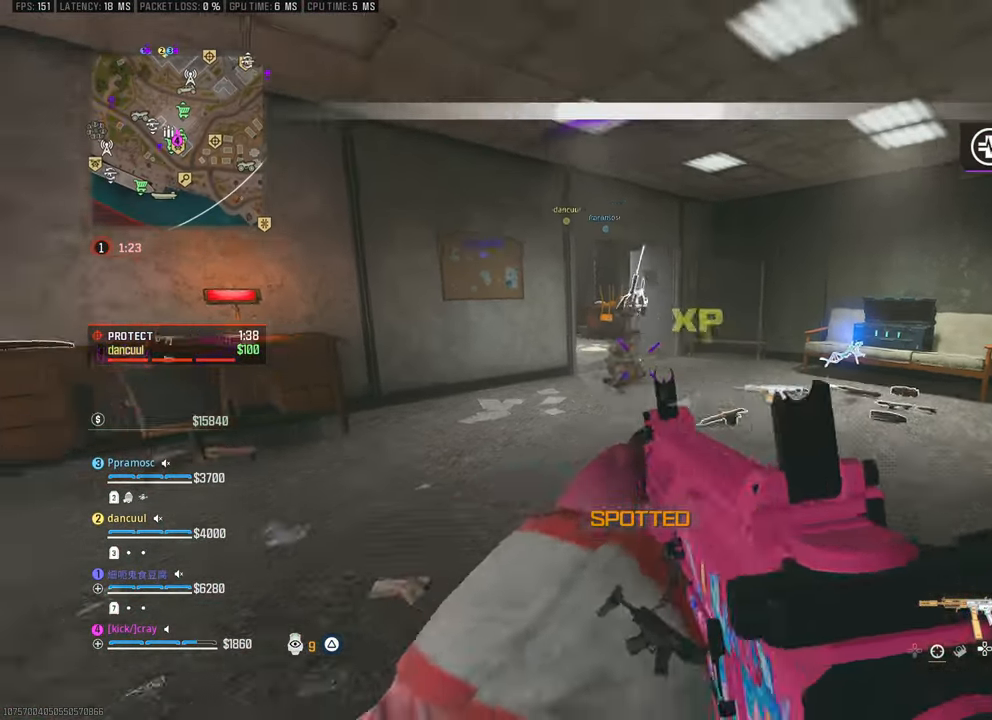
{"buttons": [], "left_stick": "up", "right_stick": "center", "events": [[350, "left_stick", "left"], [467, "left_stick", "up"]]}
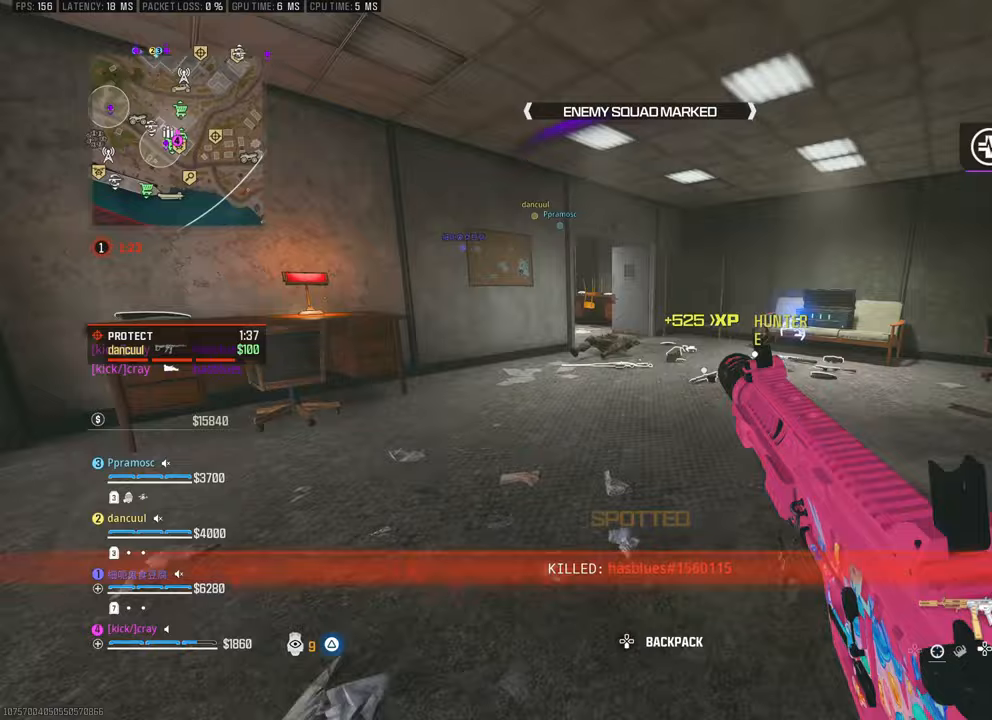
{"buttons": [], "left_stick": "up-left", "right_stick": "up-left", "events": [[100, "left_stick", "down-right"], [100, "right_stick", "down"], [200, "left_stick", "up-right"], [283, "right_stick", "left"], [317, "left_stick", "up-left"], [450, "right_stick", "up-left"]]}
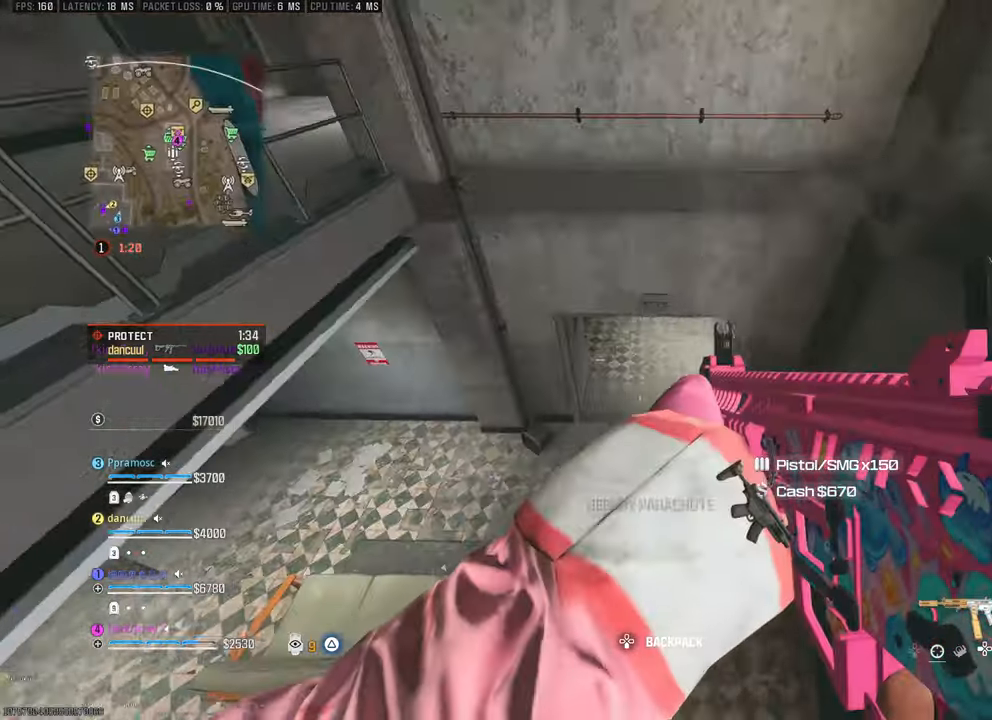
{"buttons": [], "left_stick": "up-left", "right_stick": "up", "events": [[217, "right_stick", "up"]]}
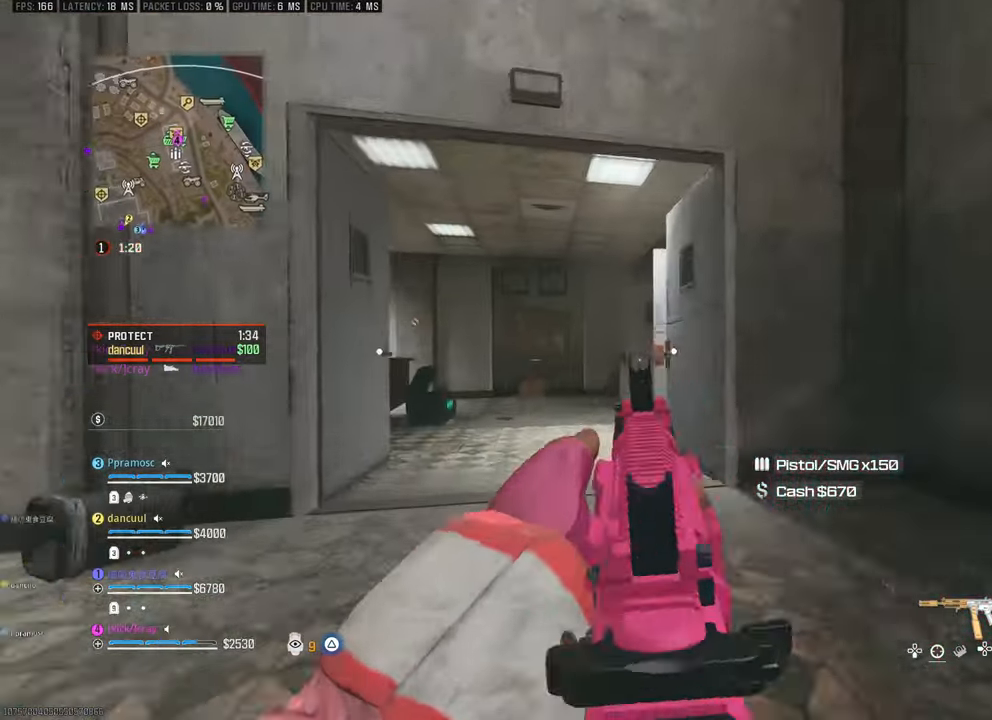
{"buttons": [], "left_stick": "up", "right_stick": "center", "events": [[17, "right_stick", "up-left"], [217, "right_stick", "down"], [400, "left_stick", "up"], [400, "right_stick", "center"]]}
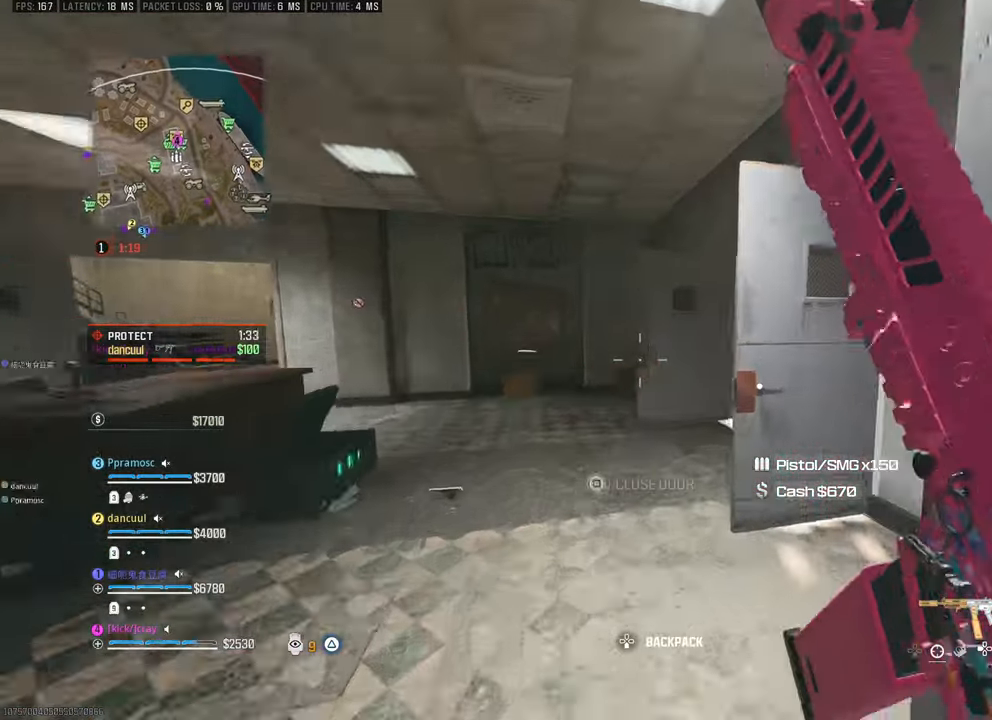
{"buttons": [], "left_stick": "up", "right_stick": "up-left", "events": [[150, "right_stick", "right"], [300, "right_stick", "center"], [433, "right_stick", "up-left"]]}
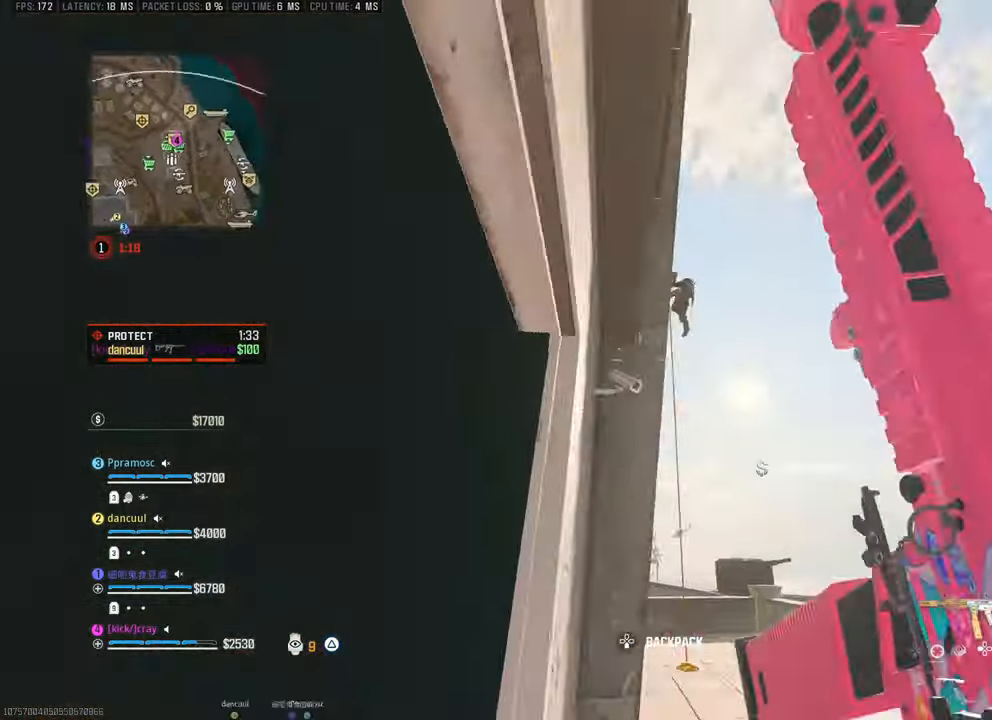
{"buttons": [], "left_stick": "center", "right_stick": "center", "events": [[133, "left_stick", "right"], [200, "left_stick", "down-right"], [200, "right_stick", "center"], [333, "right_stick", "up-right"], [417, "left_stick", "left"], [417, "right_stick", "up-left"], [483, "left_stick", "center"], [483, "right_stick", "center"]]}
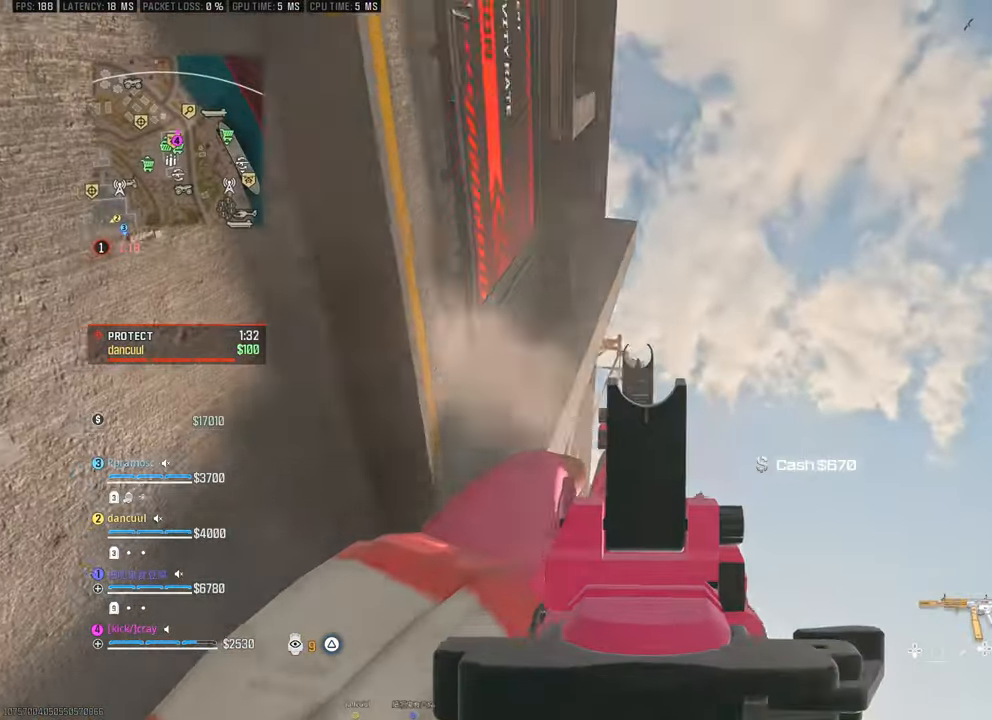
{"buttons": [], "left_stick": "center", "right_stick": "center", "events": [[17, "left_stick", "right"], [300, "right_stick", "down-left"], [317, "left_stick", "center"], [433, "right_stick", "center"]]}
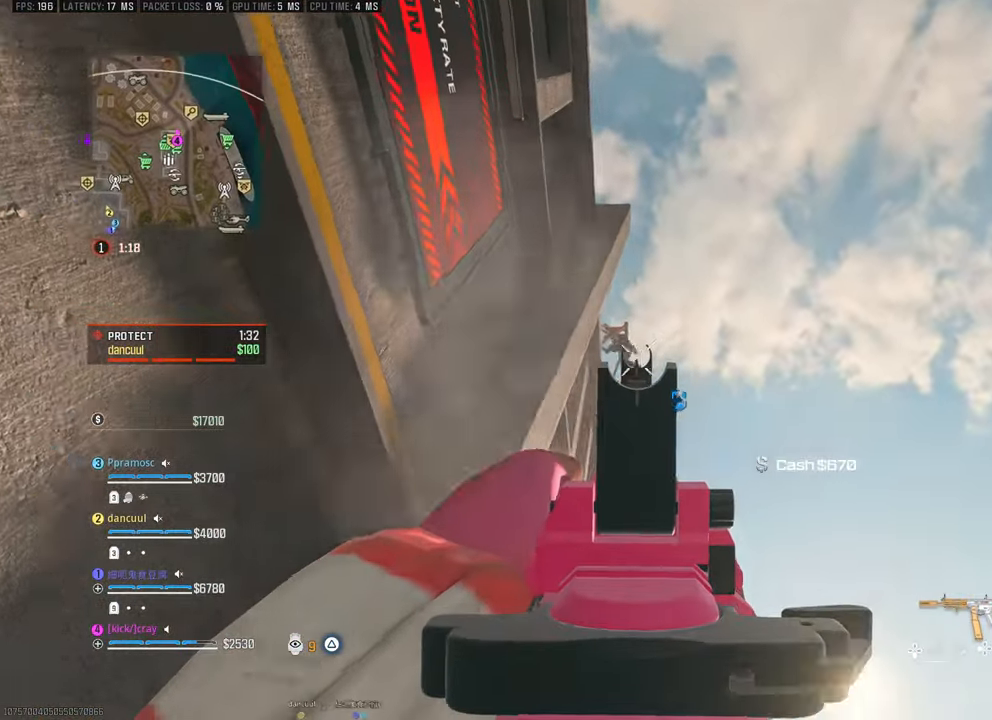
{"buttons": [], "left_stick": "center", "right_stick": "center", "events": [[17, "left_stick", "right"], [100, "right_stick", "down"], [150, "left_stick", "center"], [183, "right_stick", "left"], [267, "right_stick", "up-left"], [500, "right_stick", "center"]]}
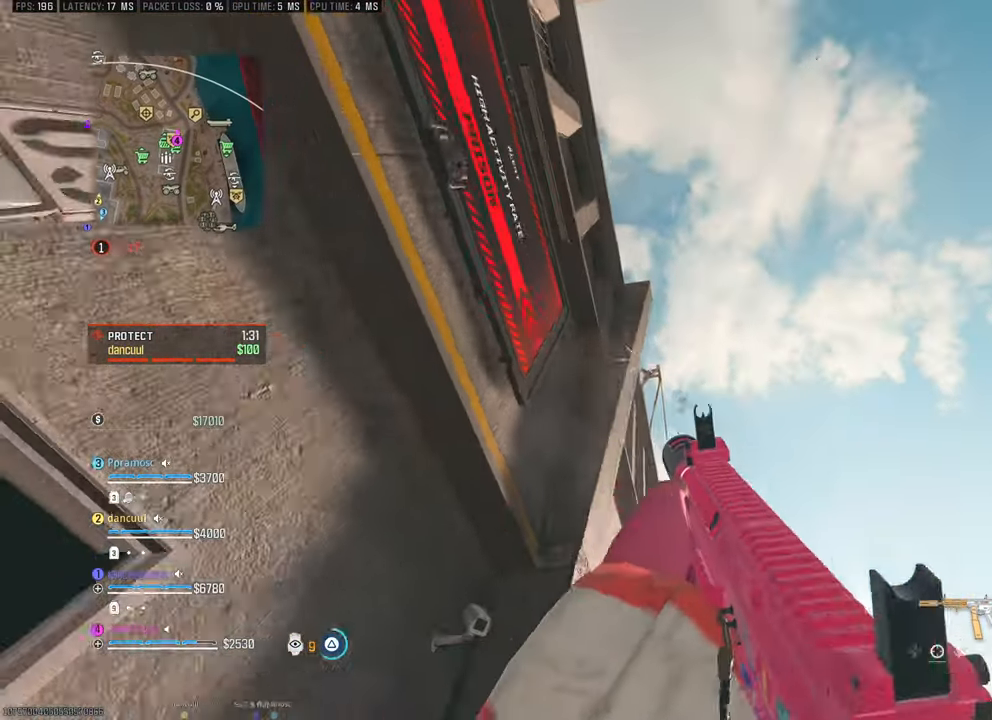
{"buttons": [], "left_stick": "up-left", "right_stick": "down-left", "events": [[33, "left_stick", "down-left"], [267, "left_stick", "center"], [300, "right_stick", "down-left"], [350, "left_stick", "up"], [400, "left_stick", "up-left"]]}
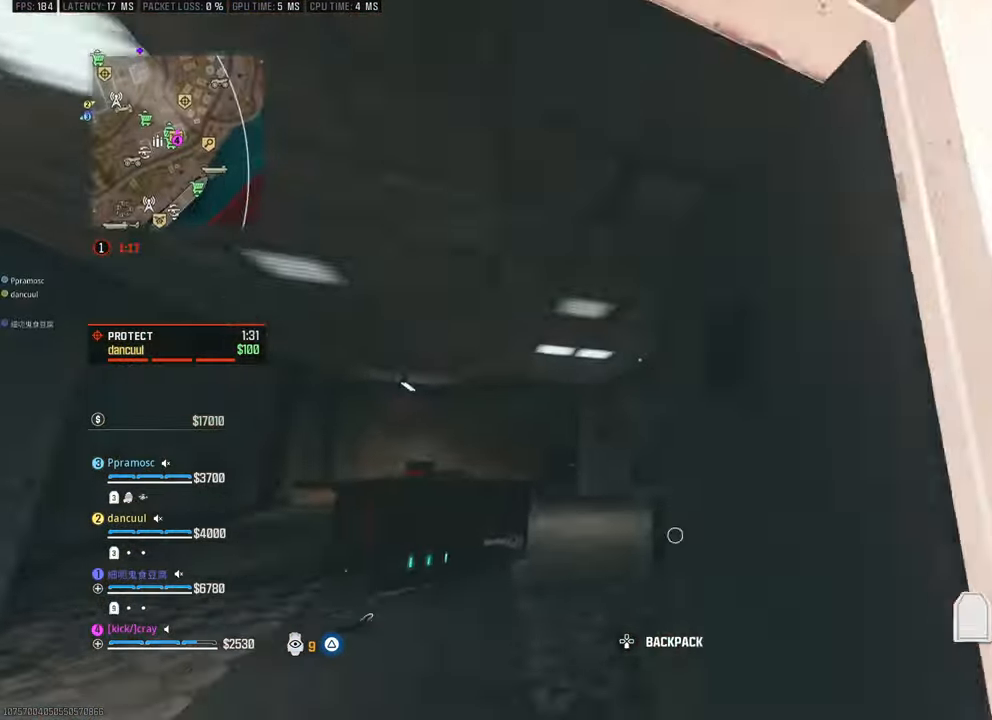
{"buttons": [], "left_stick": "left", "right_stick": "down-right", "events": [[83, "right_stick", "center"], [233, "right_stick", "down-right"], [433, "left_stick", "left"]]}
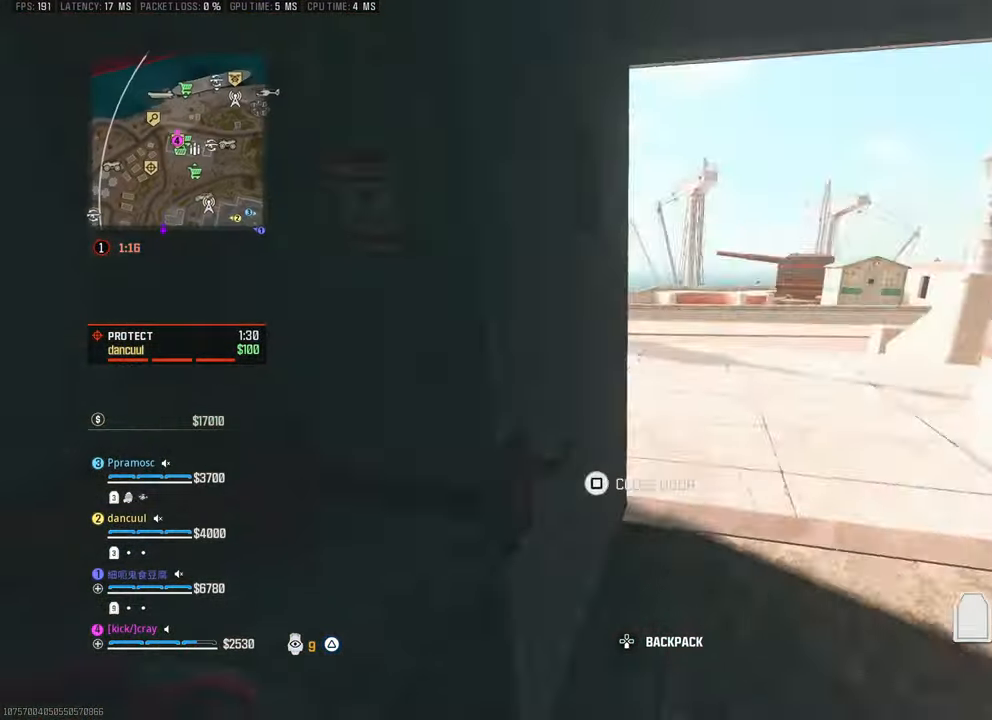
{"buttons": [], "left_stick": "up-right", "right_stick": "center", "events": [[117, "left_stick", "center"], [200, "right_stick", "center"], [350, "left_stick", "right"], [433, "left_stick", "up-right"]]}